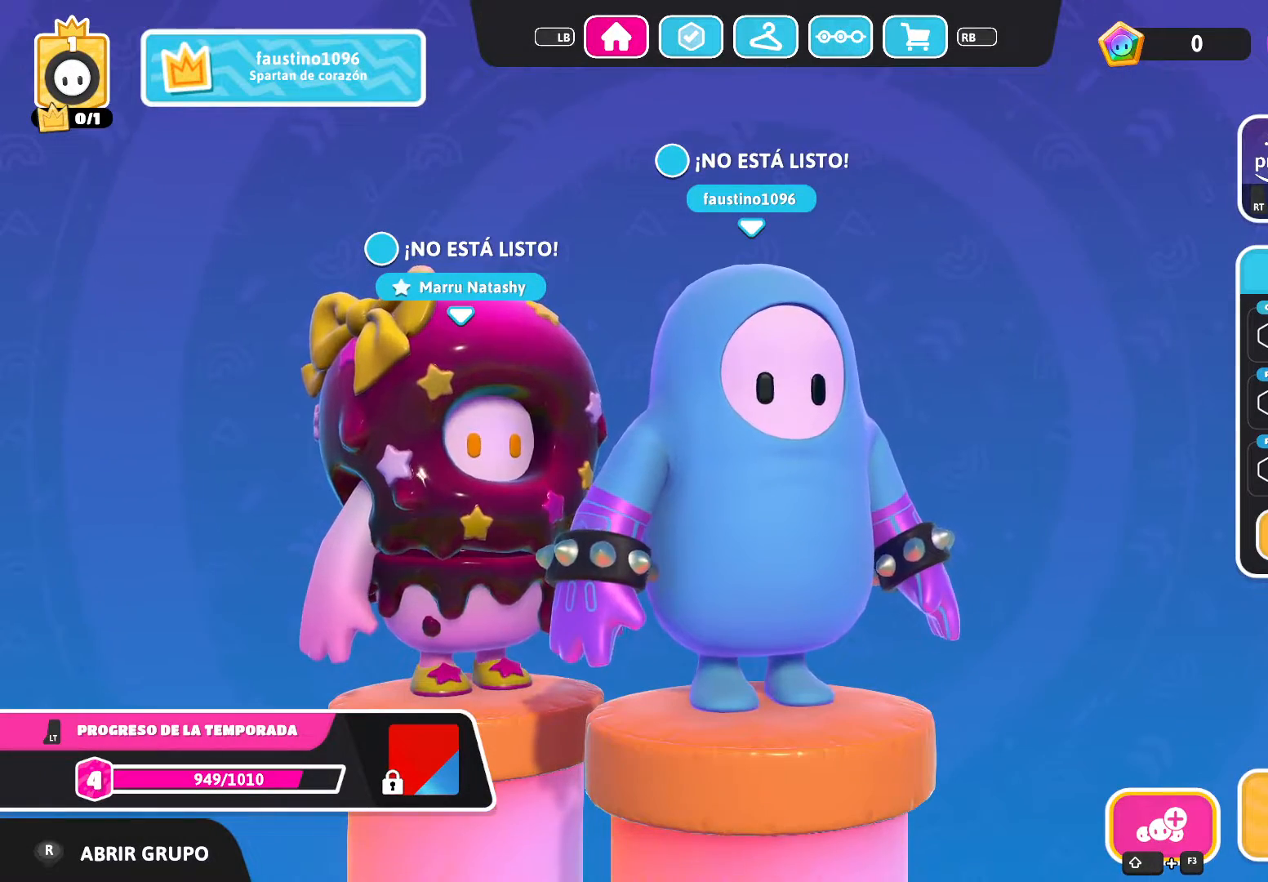
Gameplay with a controller (Xbox layout); each line is a JSON object with the inputs held at the frame after it. "events" lists button and stick changes between this image and that frame as [ms after this image, input, new state], when the widget could be followed in between.
{"buttons": [], "left_stick": "center", "right_stick": "center", "events": [[67, "A", "down"], [167, "A", "up"]]}
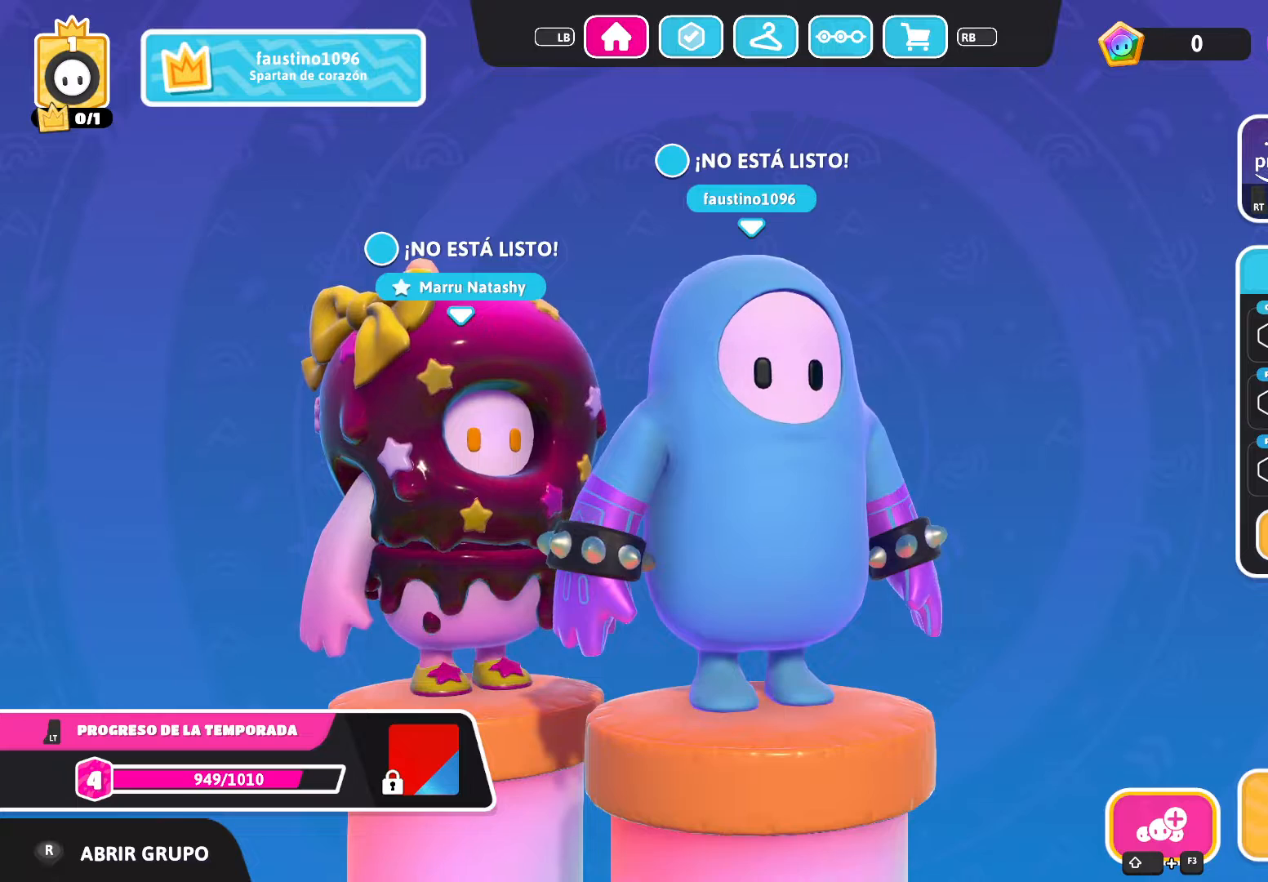
{"buttons": [], "left_stick": "center", "right_stick": "center", "events": []}
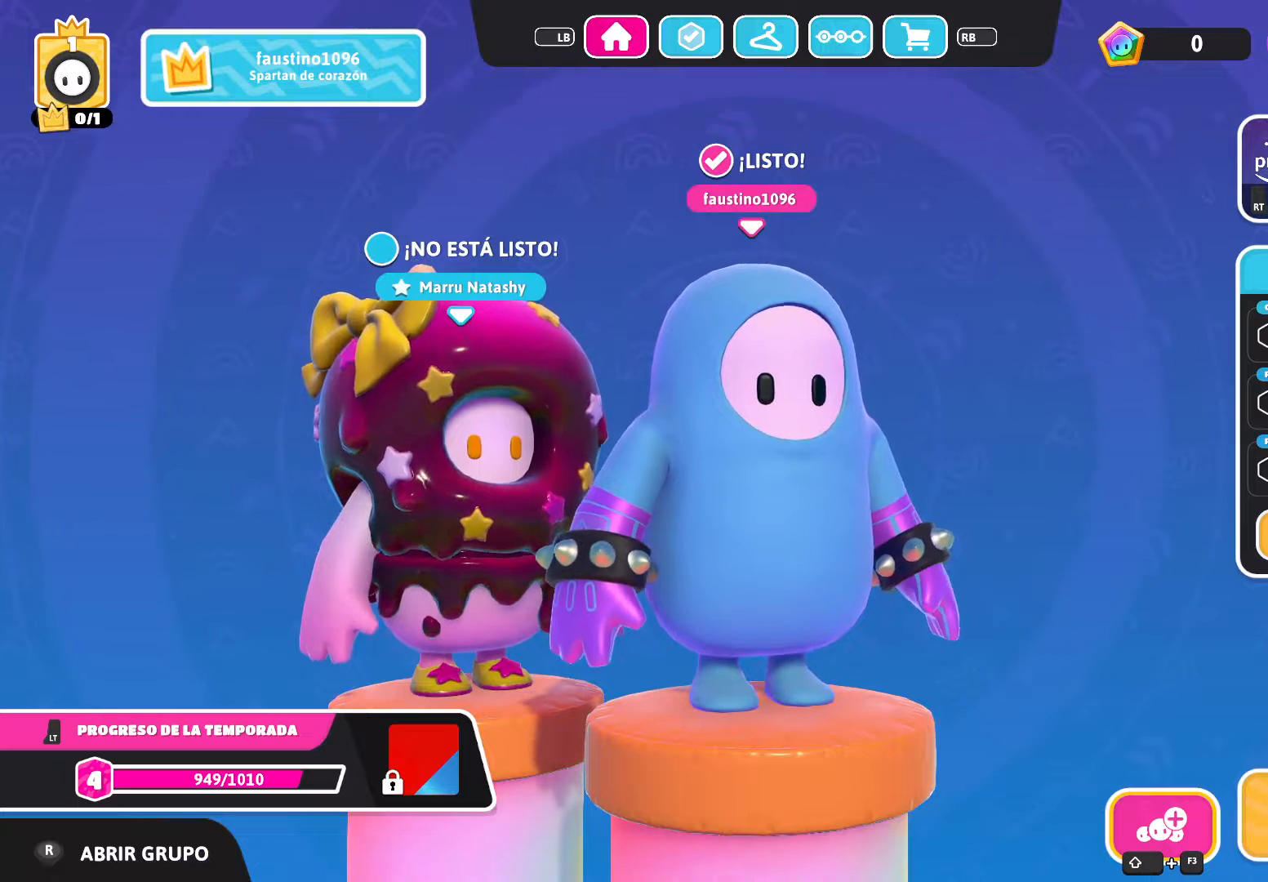
{"buttons": [], "left_stick": "center", "right_stick": "center", "events": []}
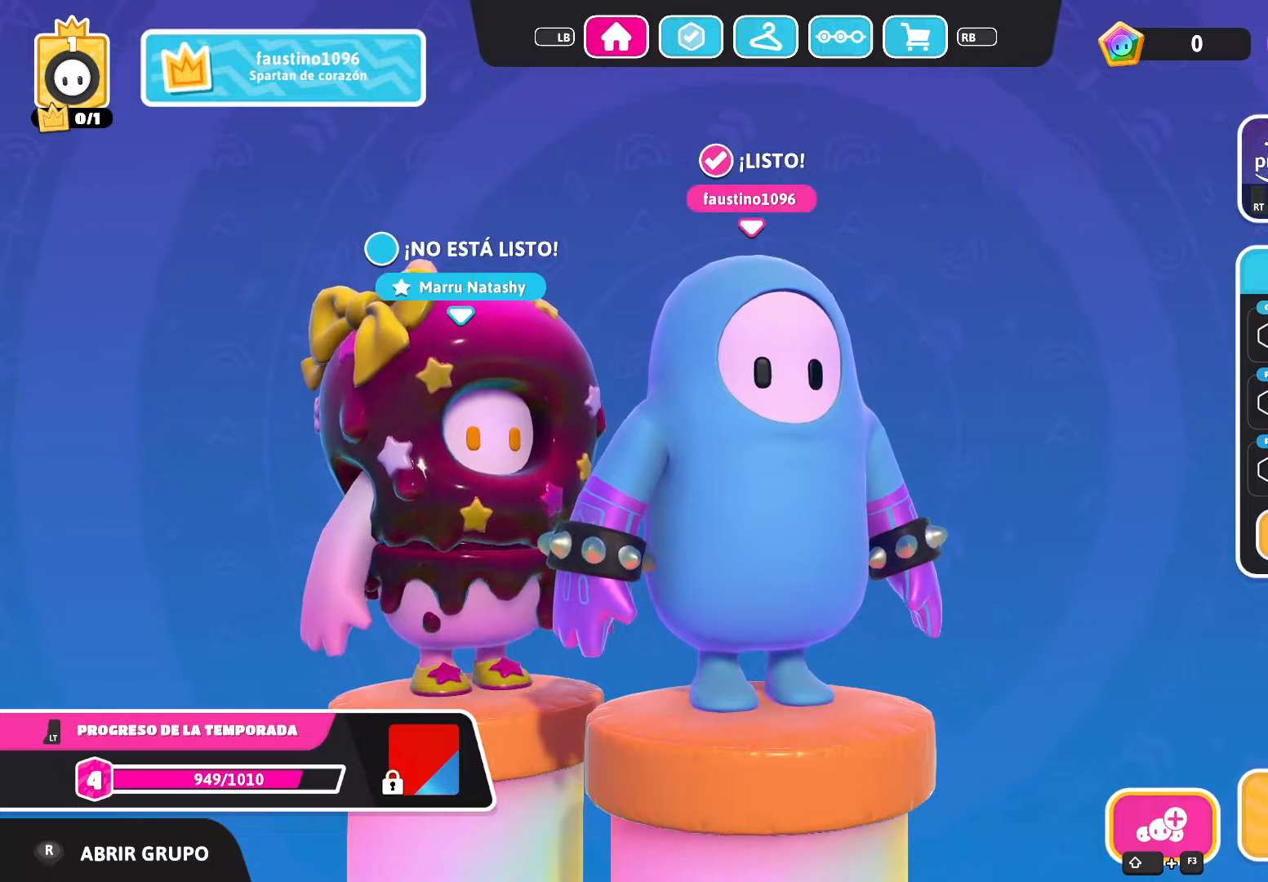
{"buttons": [], "left_stick": "center", "right_stick": "center", "events": []}
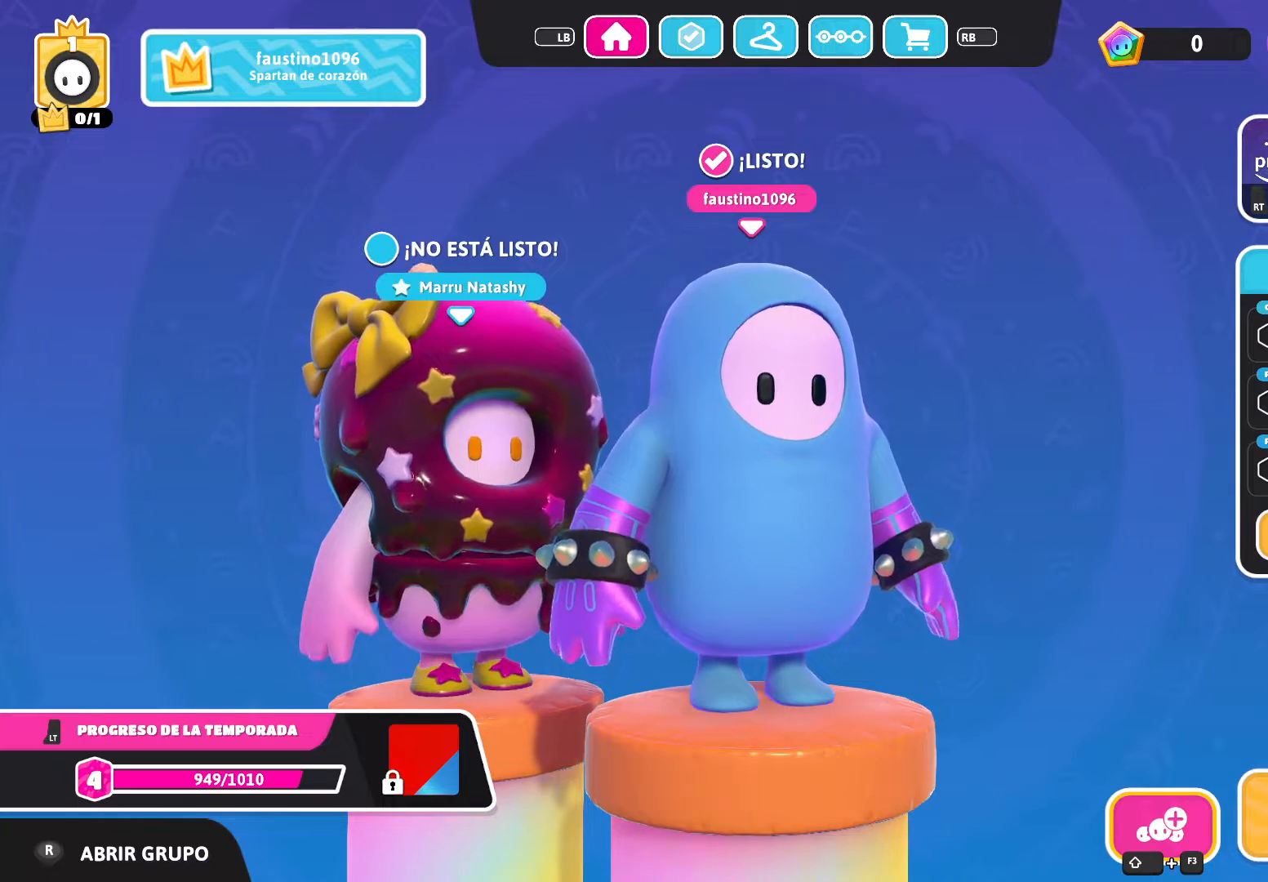
{"buttons": [], "left_stick": "center", "right_stick": "center", "events": []}
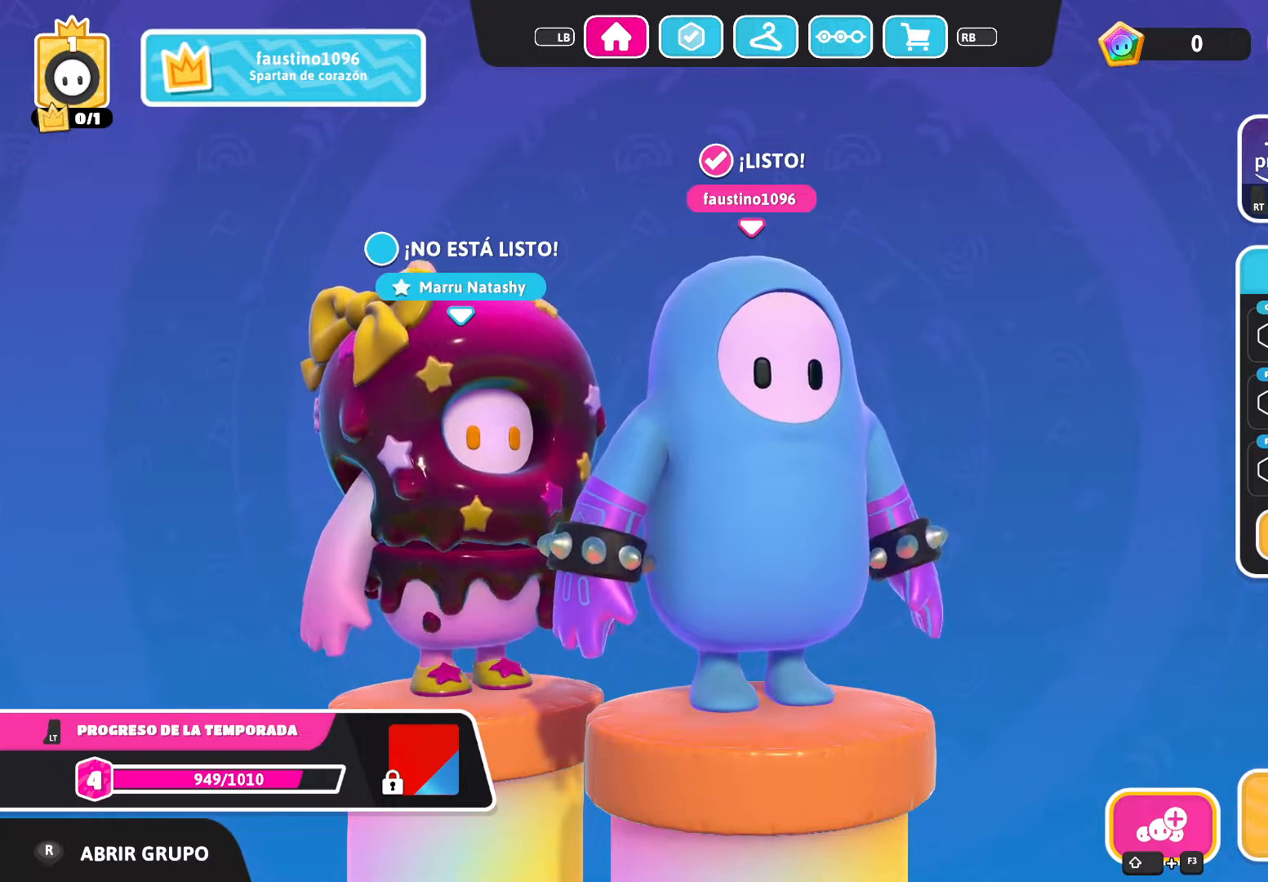
{"buttons": [], "left_stick": "center", "right_stick": "right", "events": [[334, "right_stick", "right"]]}
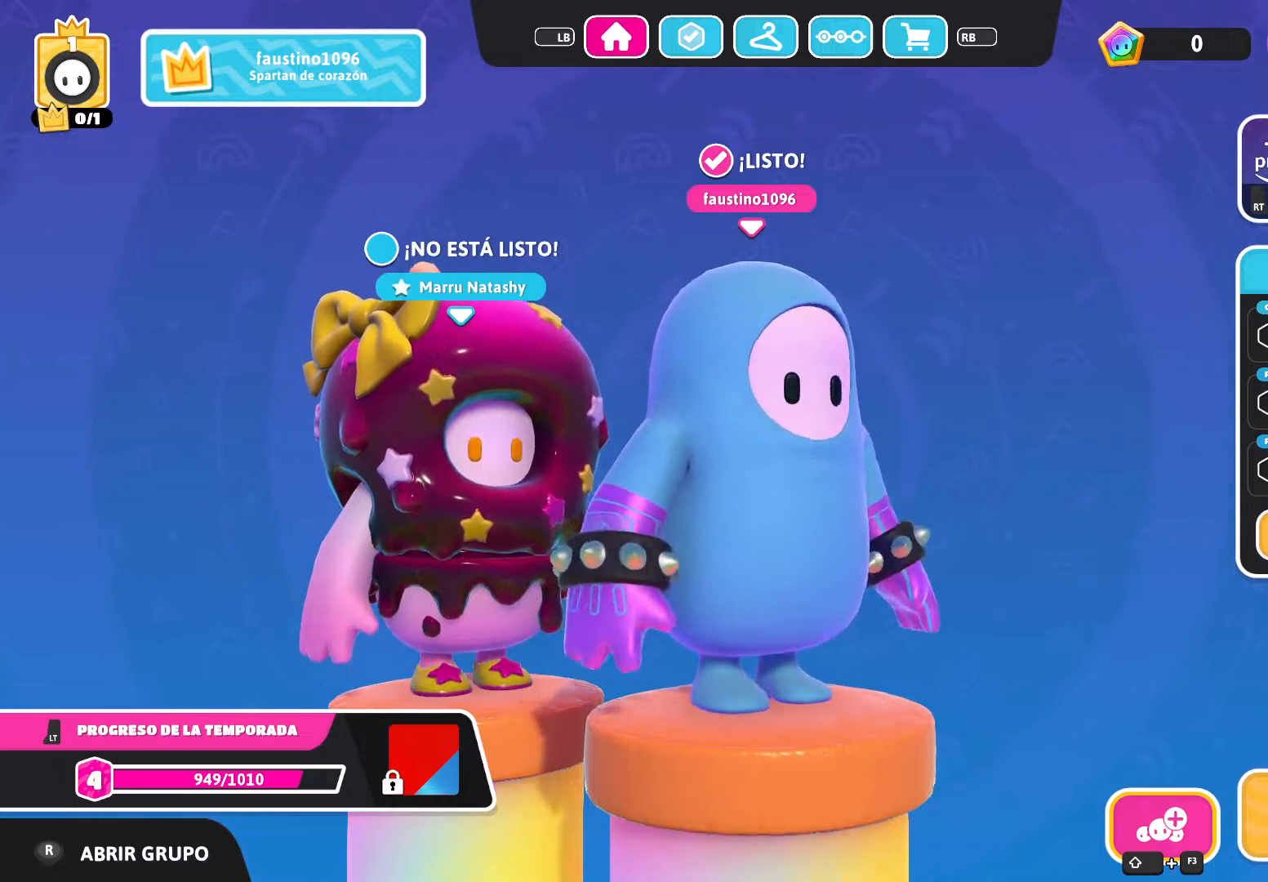
{"buttons": [], "left_stick": "center", "right_stick": "right", "events": []}
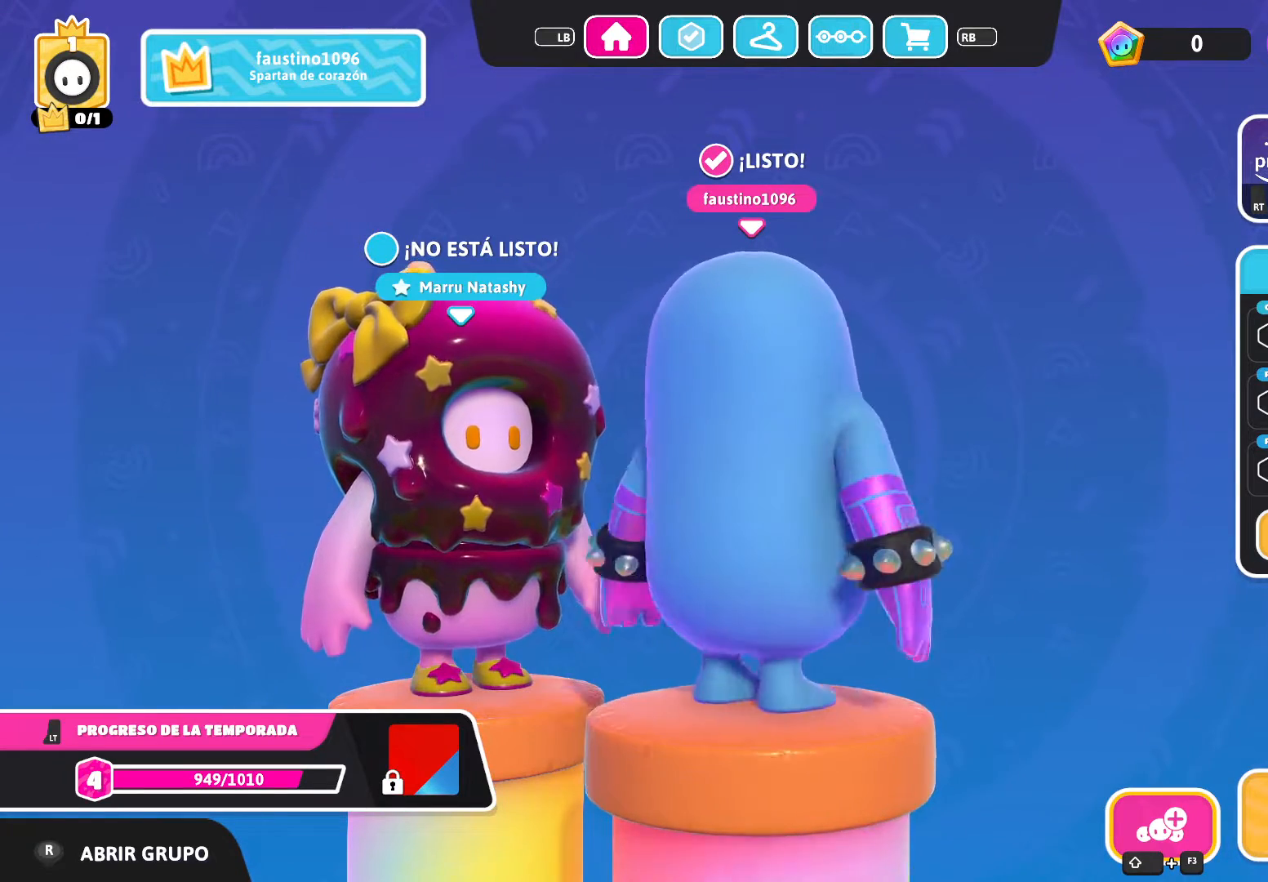
{"buttons": [], "left_stick": "center", "right_stick": "right", "events": []}
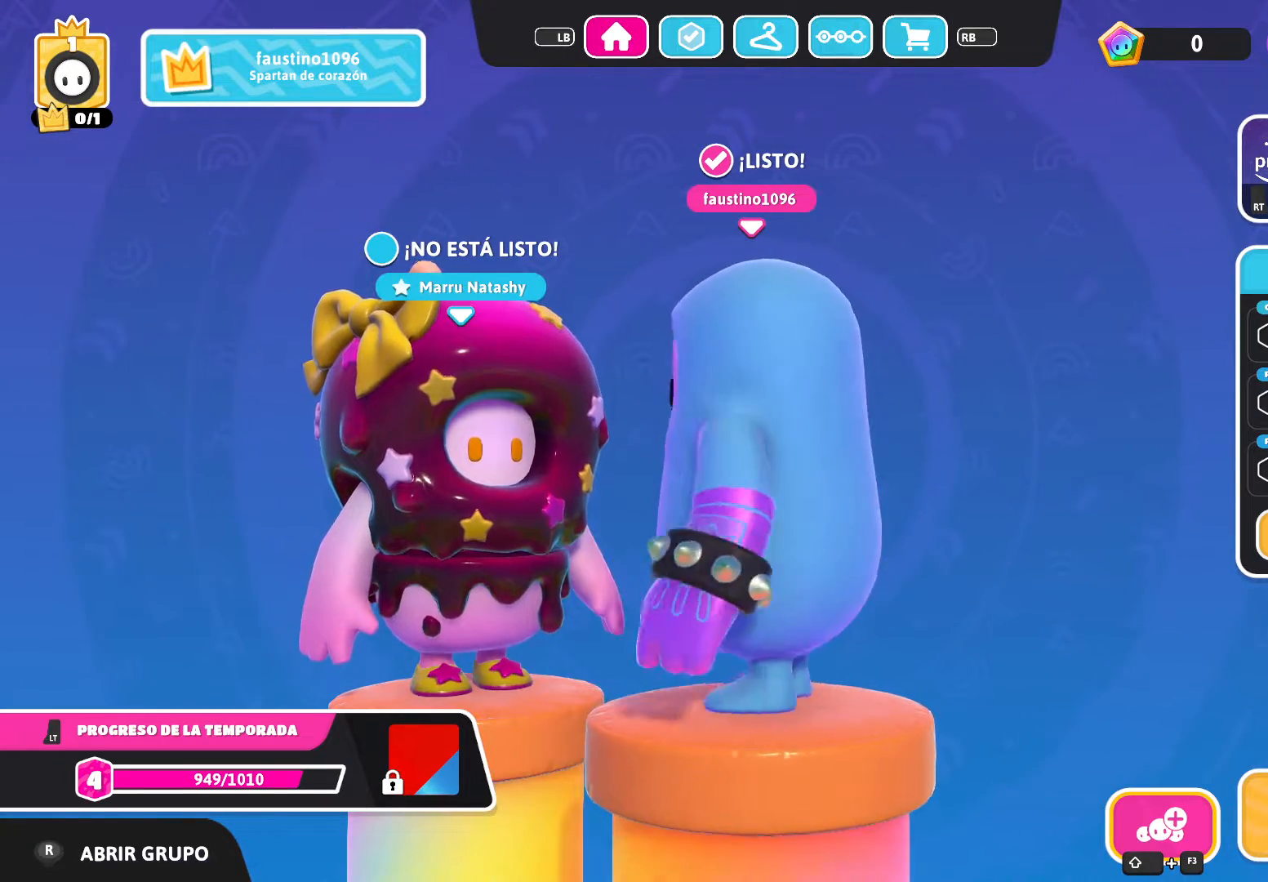
{"buttons": [], "left_stick": "center", "right_stick": "right", "events": []}
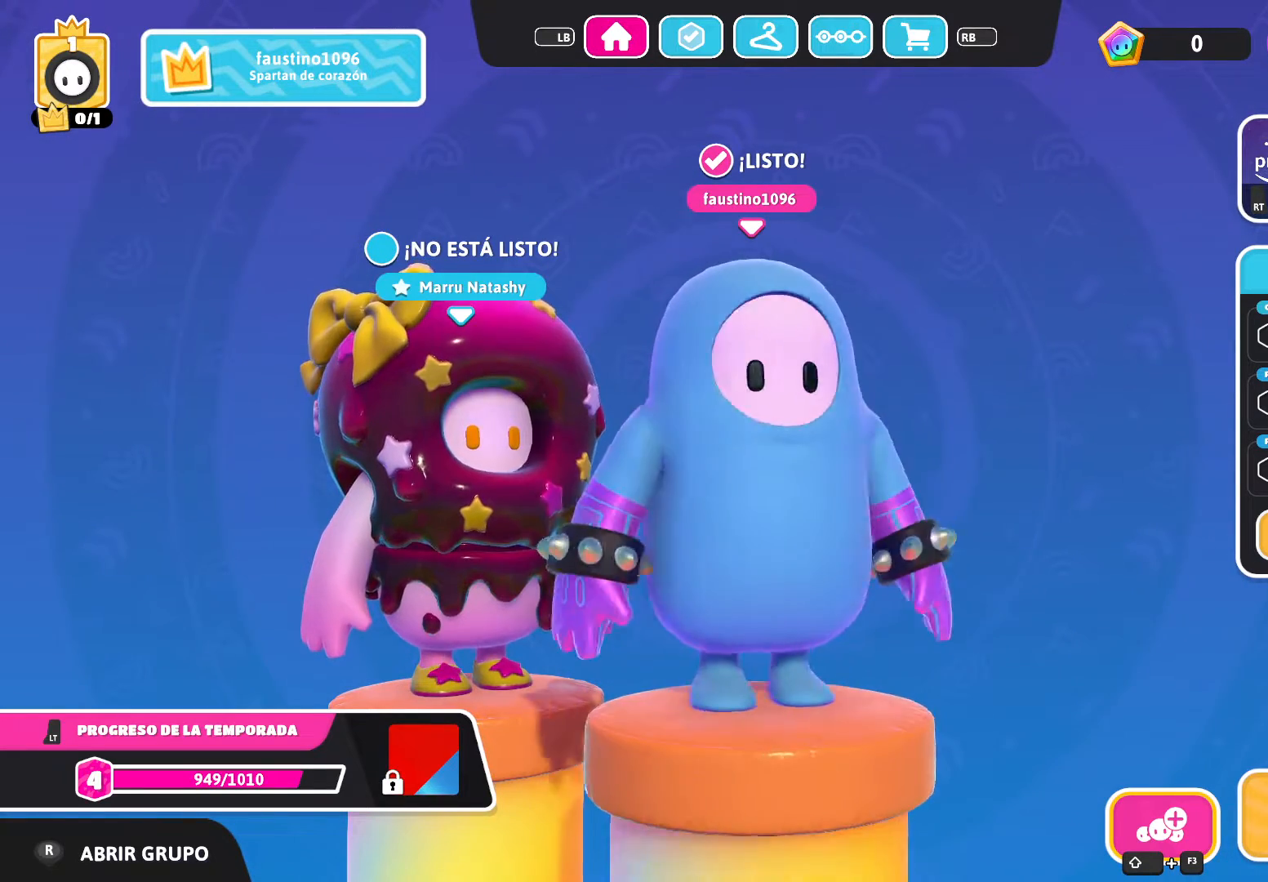
{"buttons": [], "left_stick": "center", "right_stick": "right", "events": []}
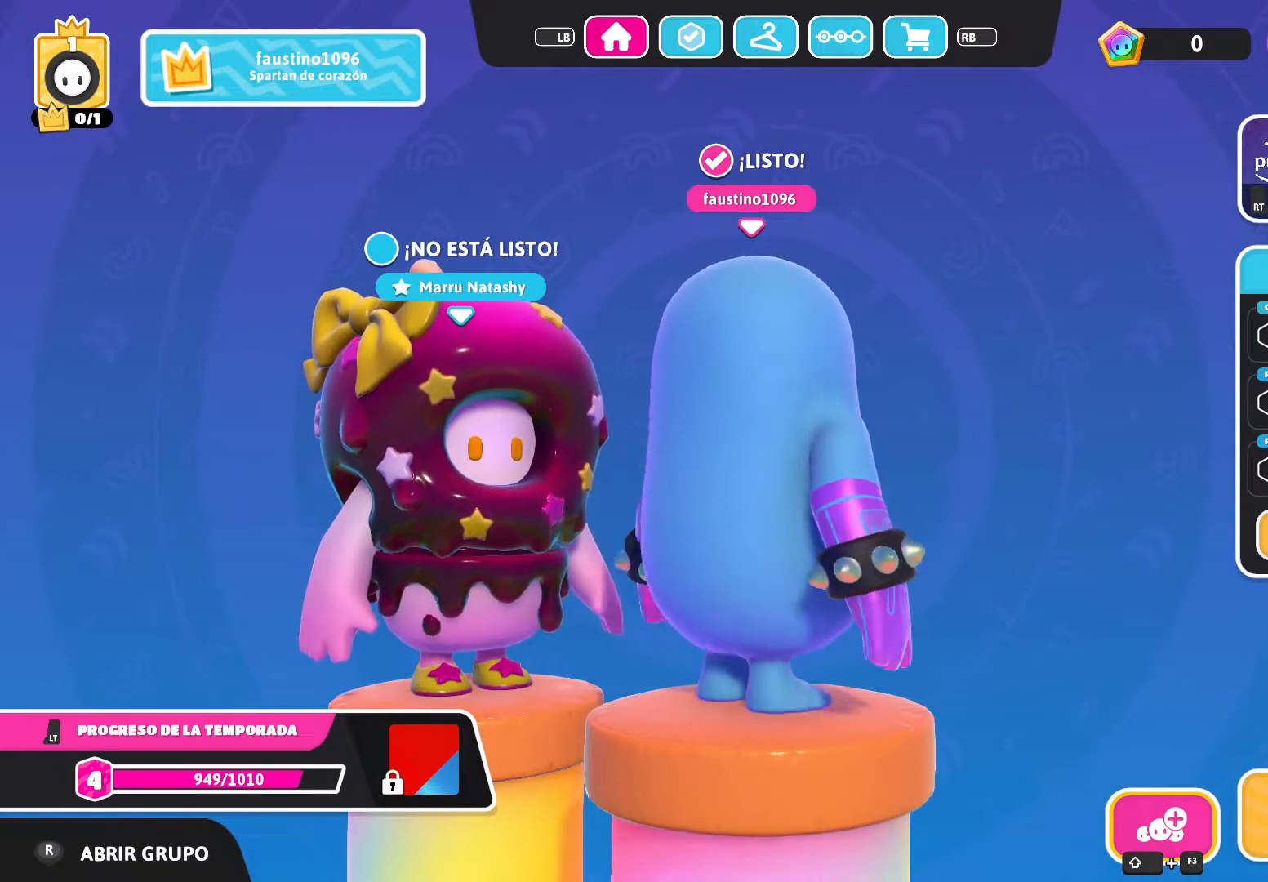
{"buttons": [], "left_stick": "center", "right_stick": "right", "events": []}
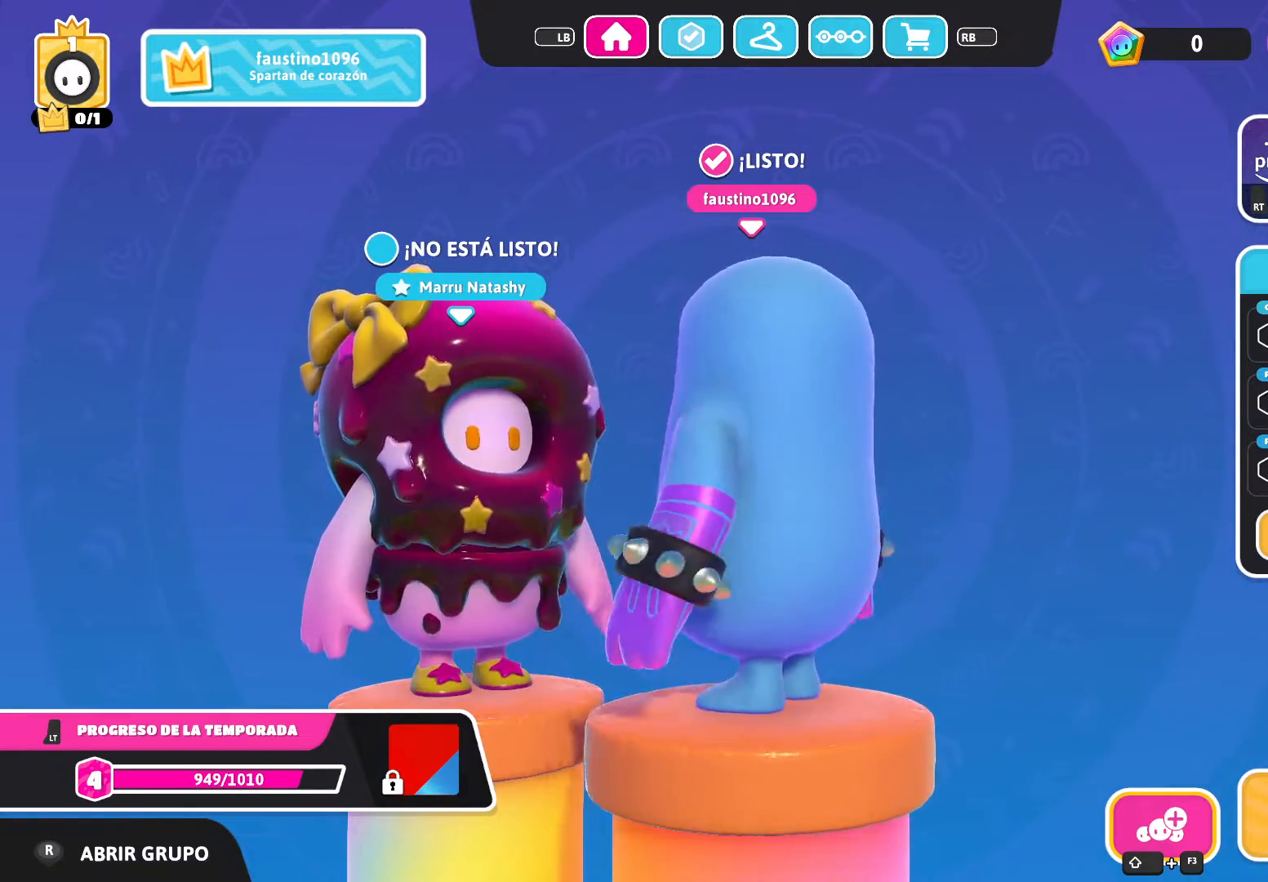
{"buttons": [], "left_stick": "center", "right_stick": "right", "events": []}
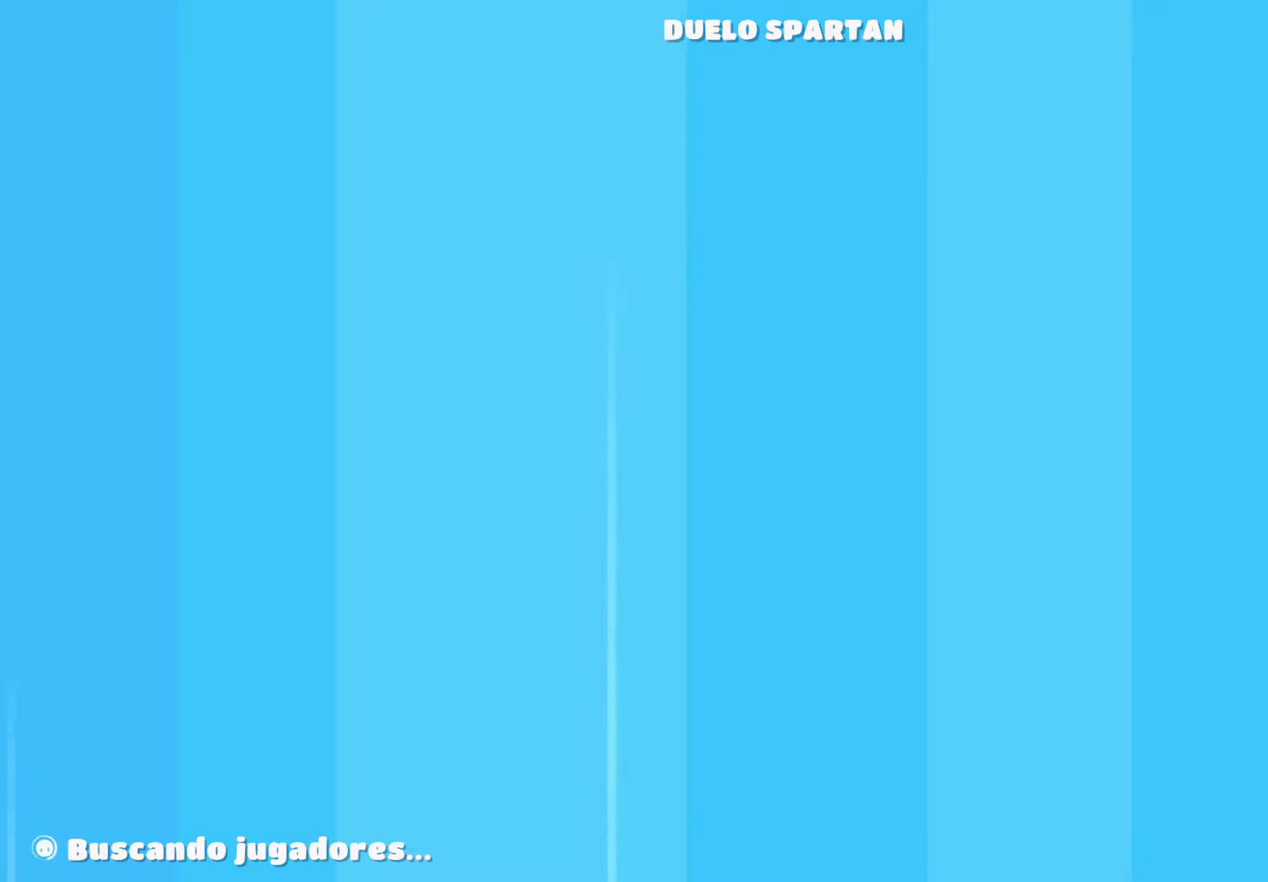
{"buttons": [], "left_stick": "center", "right_stick": "center", "events": [[334, "right_stick", "center"]]}